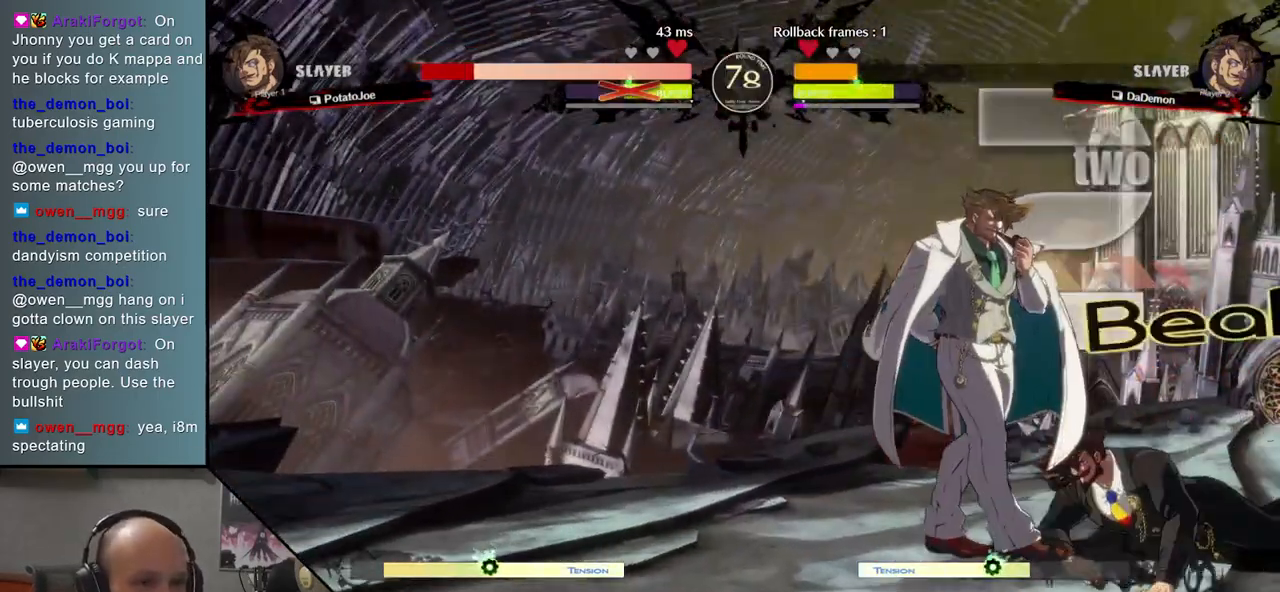
Gameplay with a controller (arcade stick); each line is a JSON object with the inputs held at the frame after it. "events" lists button and stick changes between this image and that frame as [ms after this image, input, new state], when the widget could be followed in between. Not read: L3 R3 other_buttons.
{"buttons": [], "events": []}
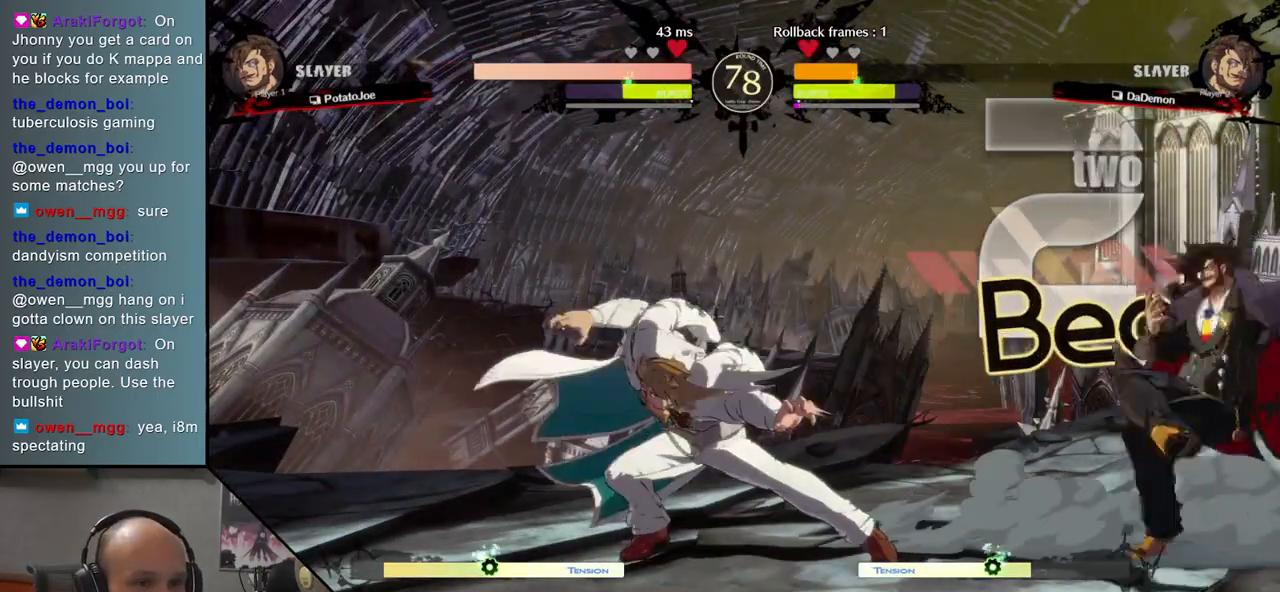
{"buttons": [], "events": [[17, "TRIANGLE", "down"], [167, "TRIANGLE", "up"]]}
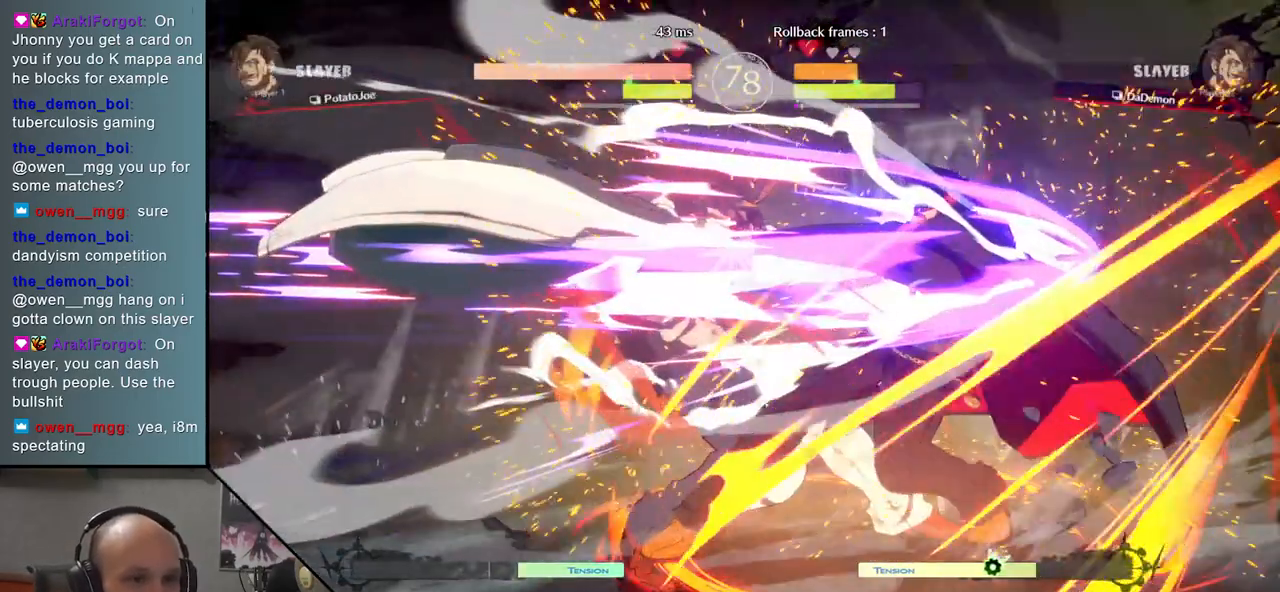
{"buttons": [], "events": []}
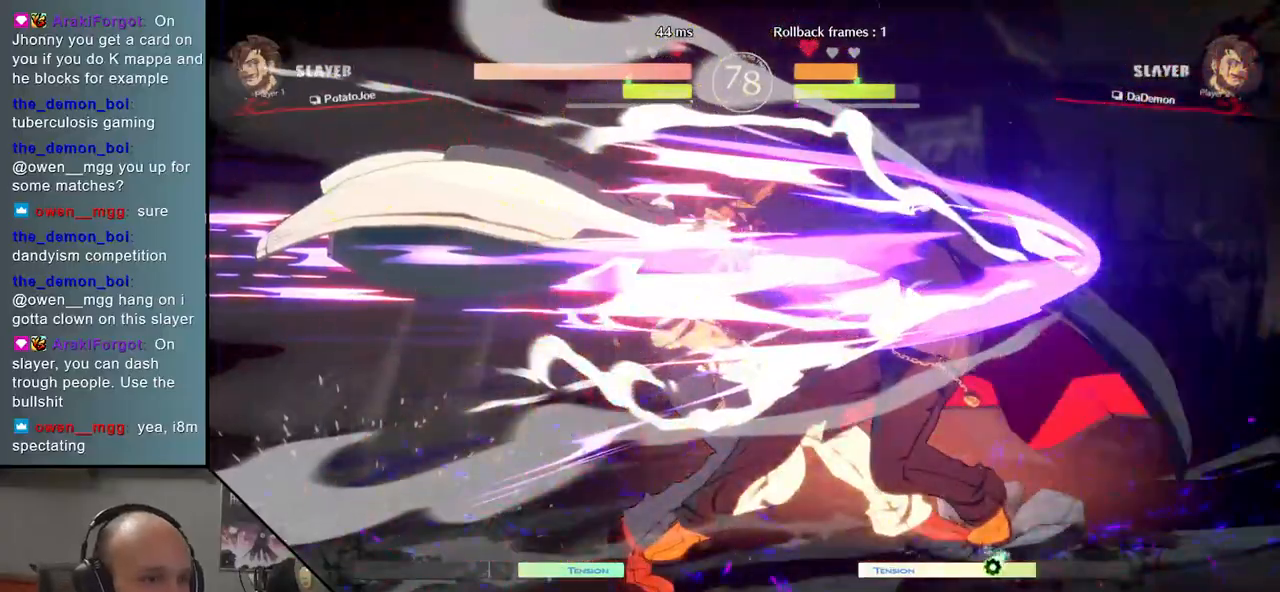
{"buttons": [], "events": []}
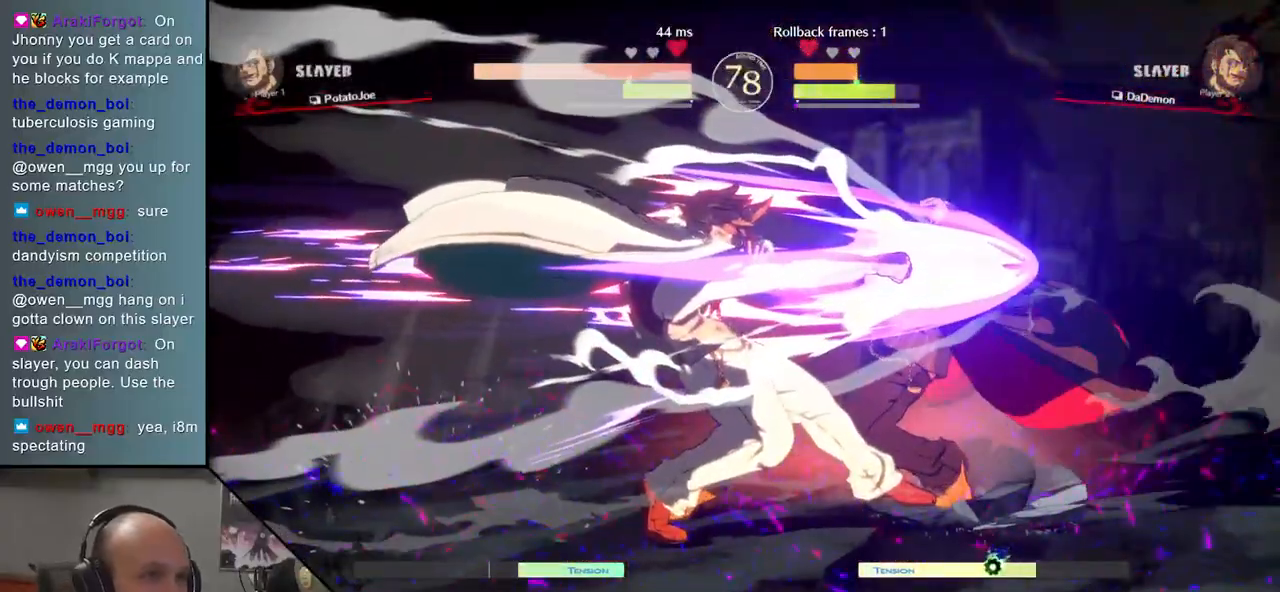
{"buttons": [], "events": []}
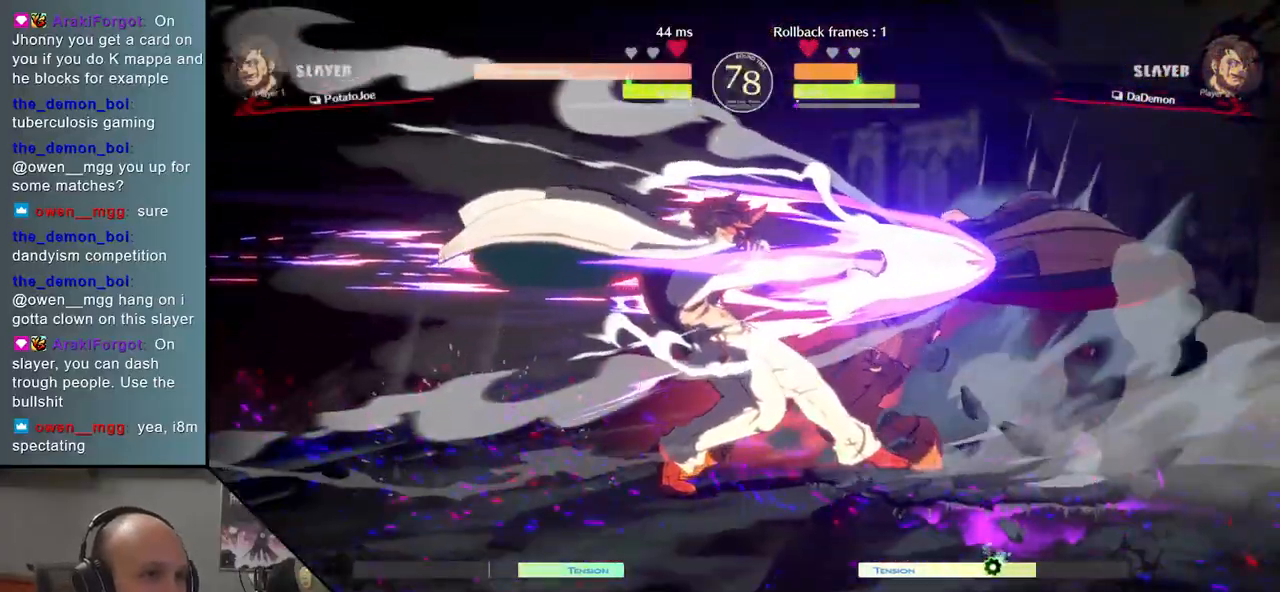
{"buttons": [], "events": []}
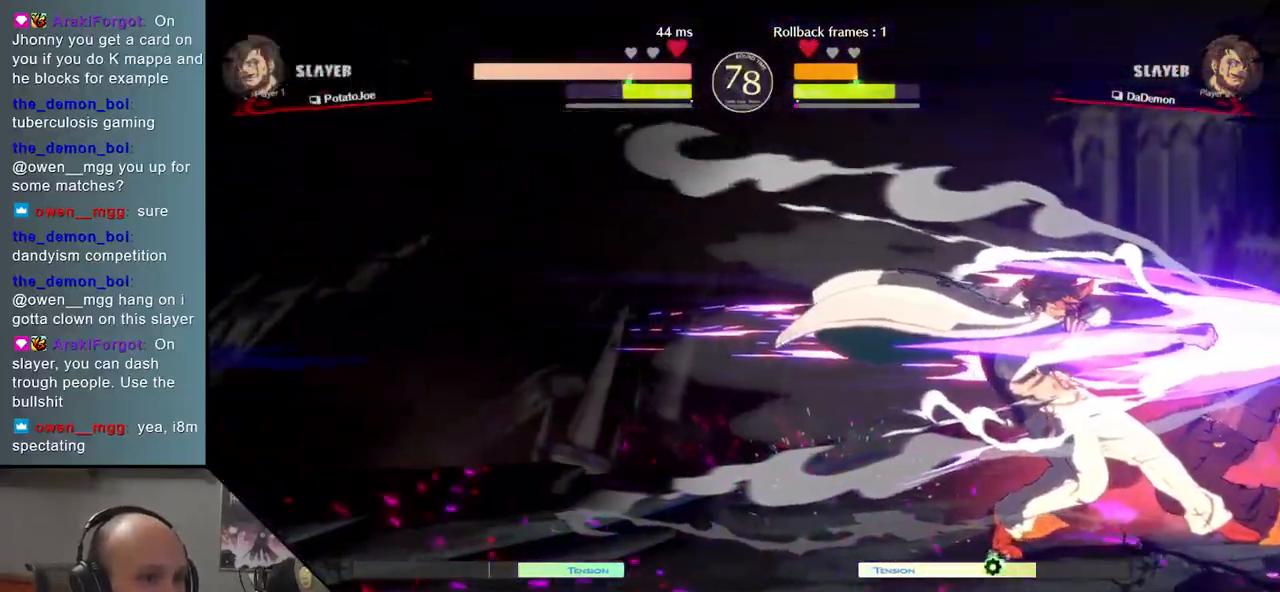
{"buttons": [], "events": []}
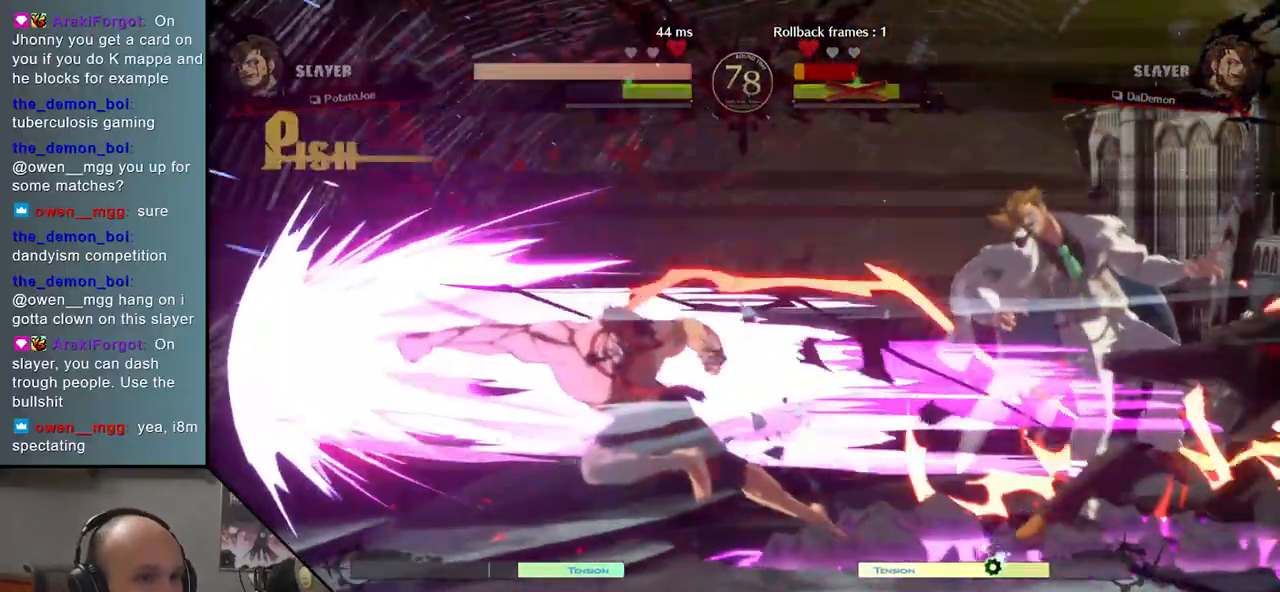
{"buttons": [], "events": []}
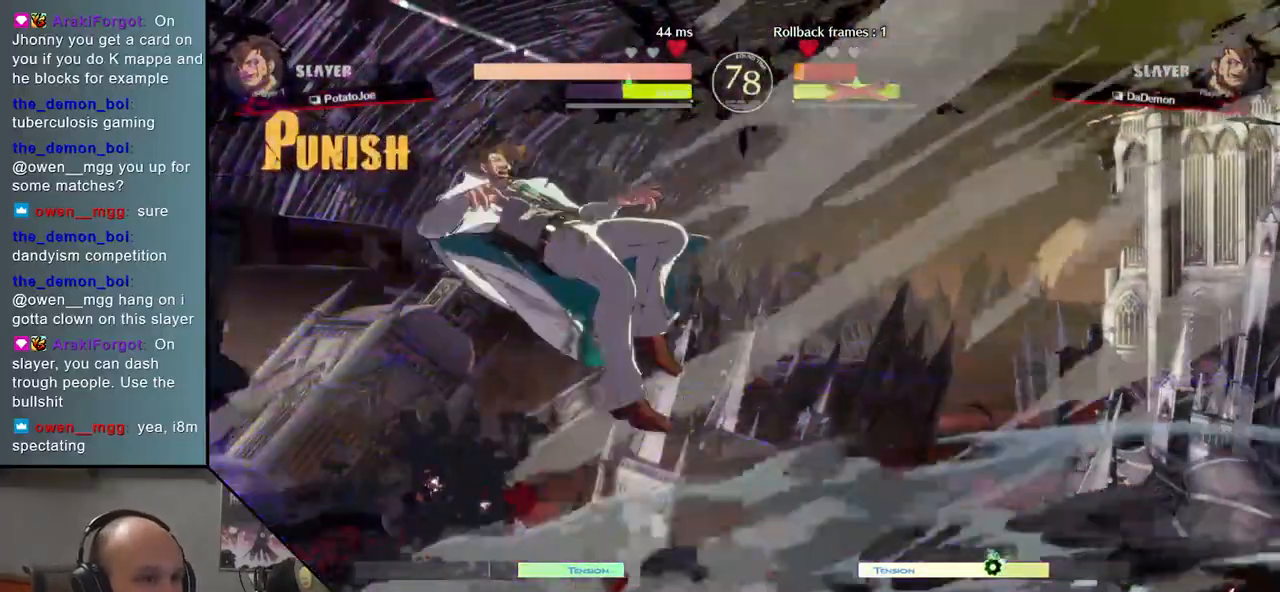
{"buttons": [], "events": []}
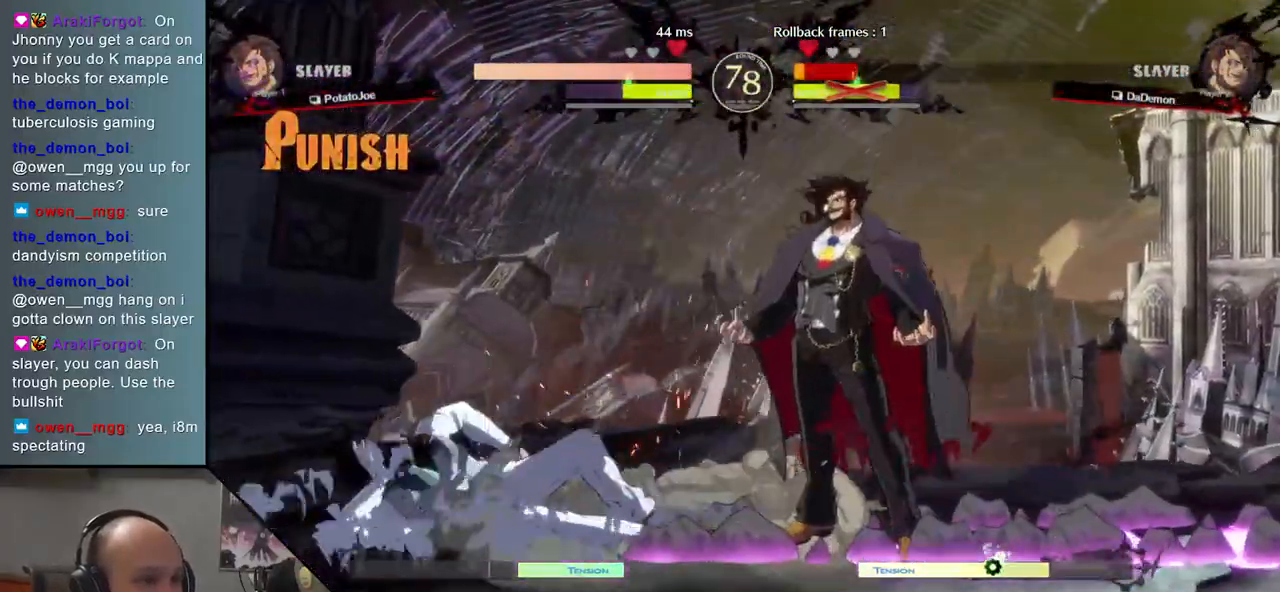
{"buttons": [], "events": []}
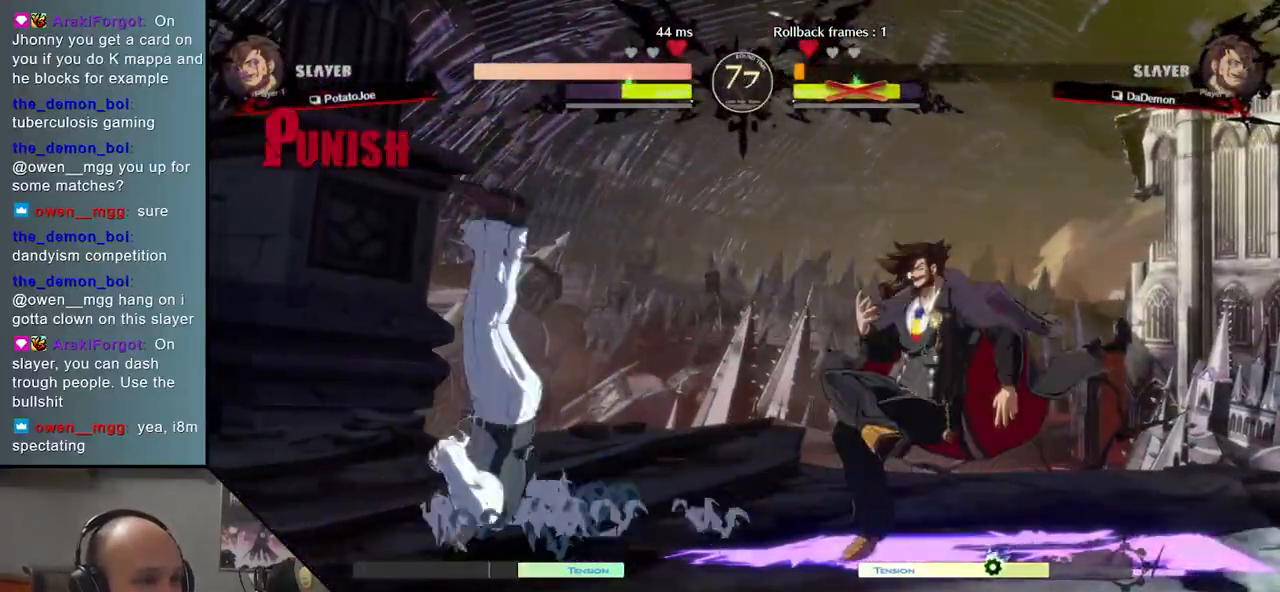
{"buttons": [], "events": [[67, "L1", "down"], [133, "L1", "up"]]}
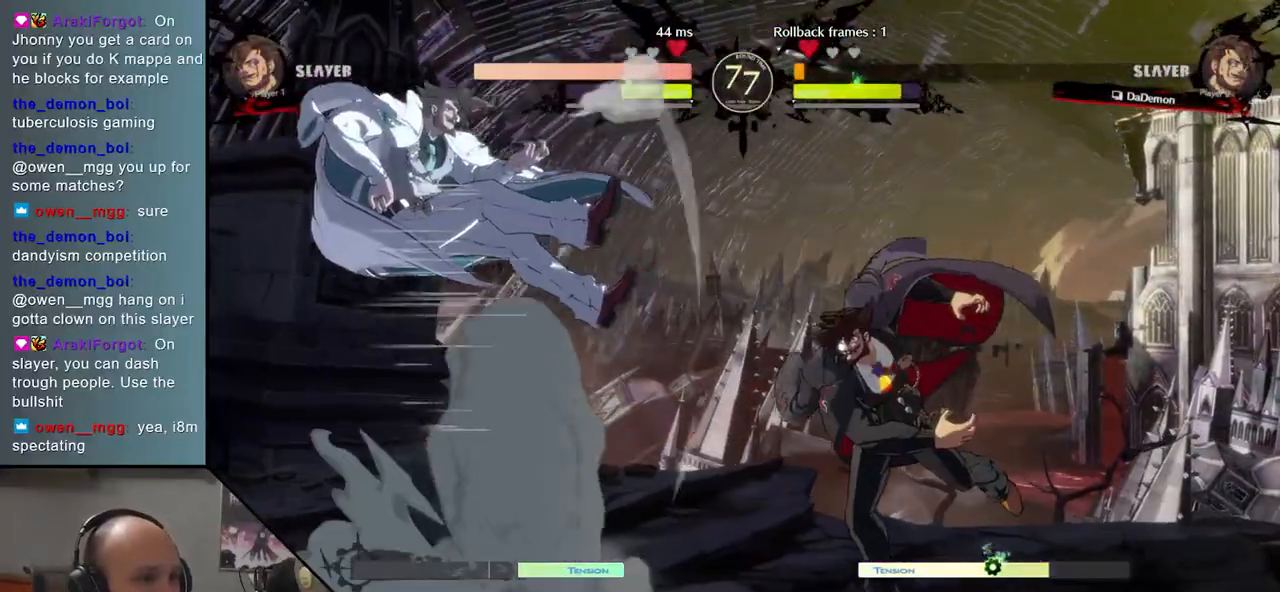
{"buttons": [], "events": [[367, "L1", "down"], [450, "L1", "up"]]}
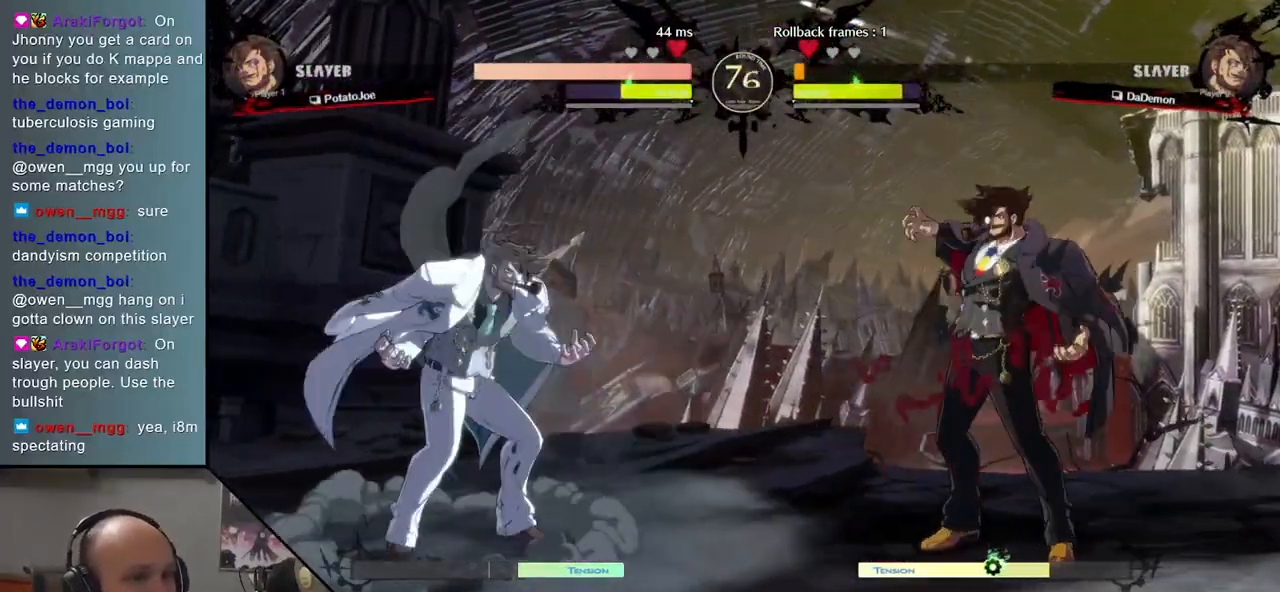
{"buttons": [], "events": []}
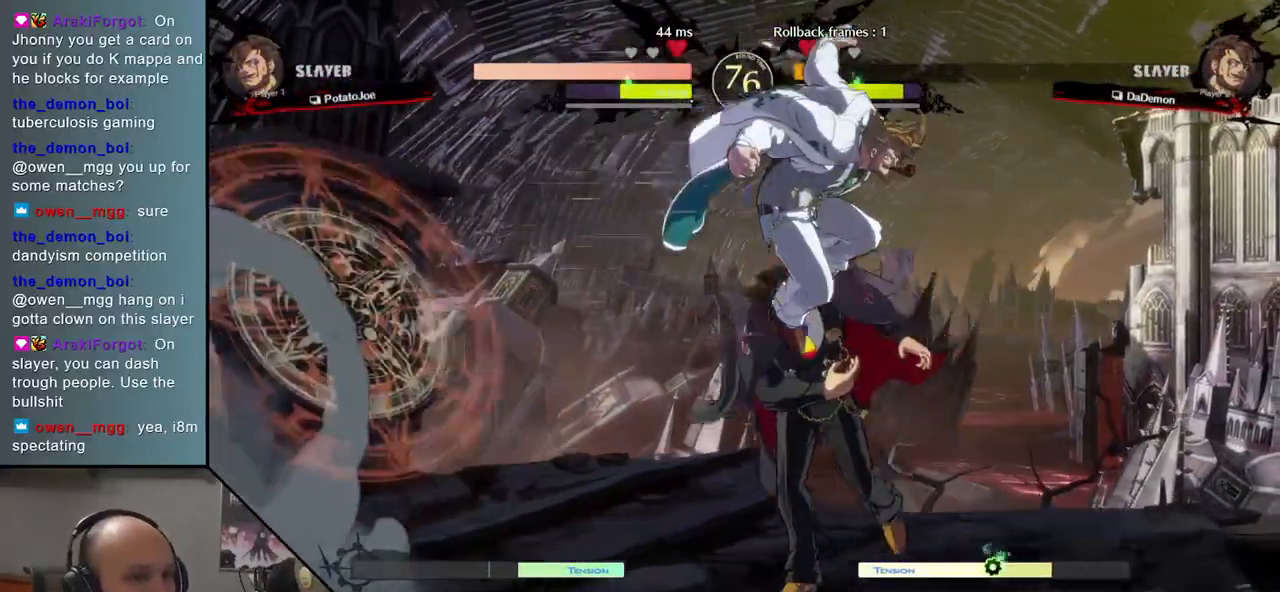
{"buttons": [], "events": [[150, "R1", "down"], [233, "R1", "up"], [333, "R1", "down"], [400, "R1", "up"]]}
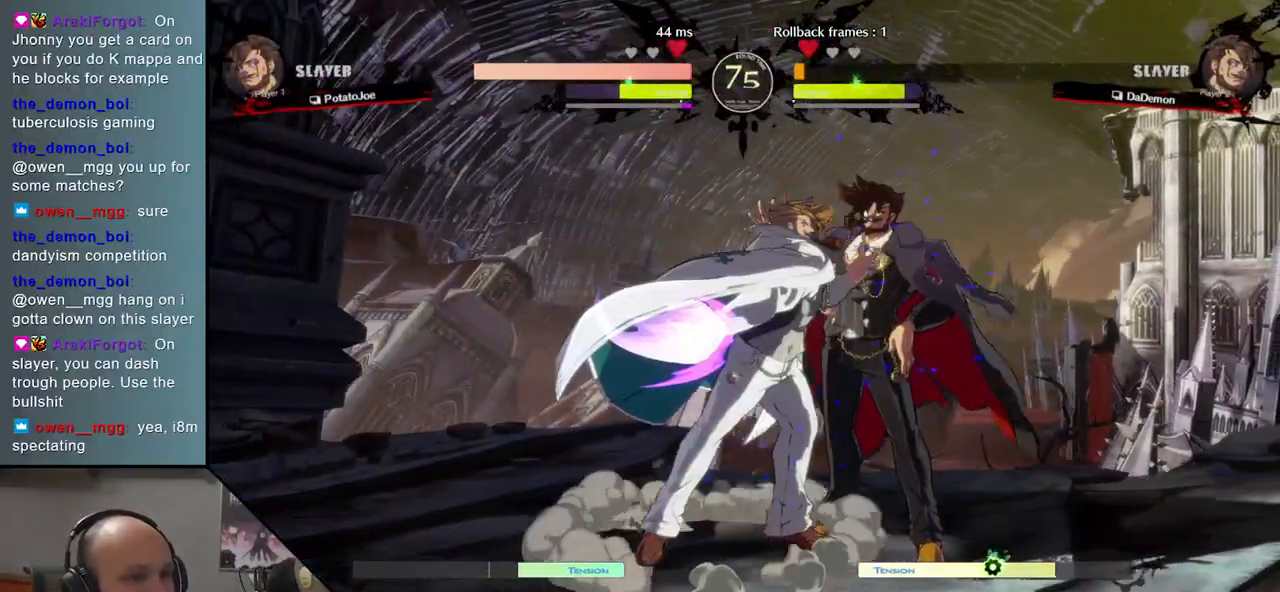
{"buttons": [], "events": [[83, "L2", "down"], [200, "L2", "up"], [267, "L2", "down"], [400, "L2", "up"]]}
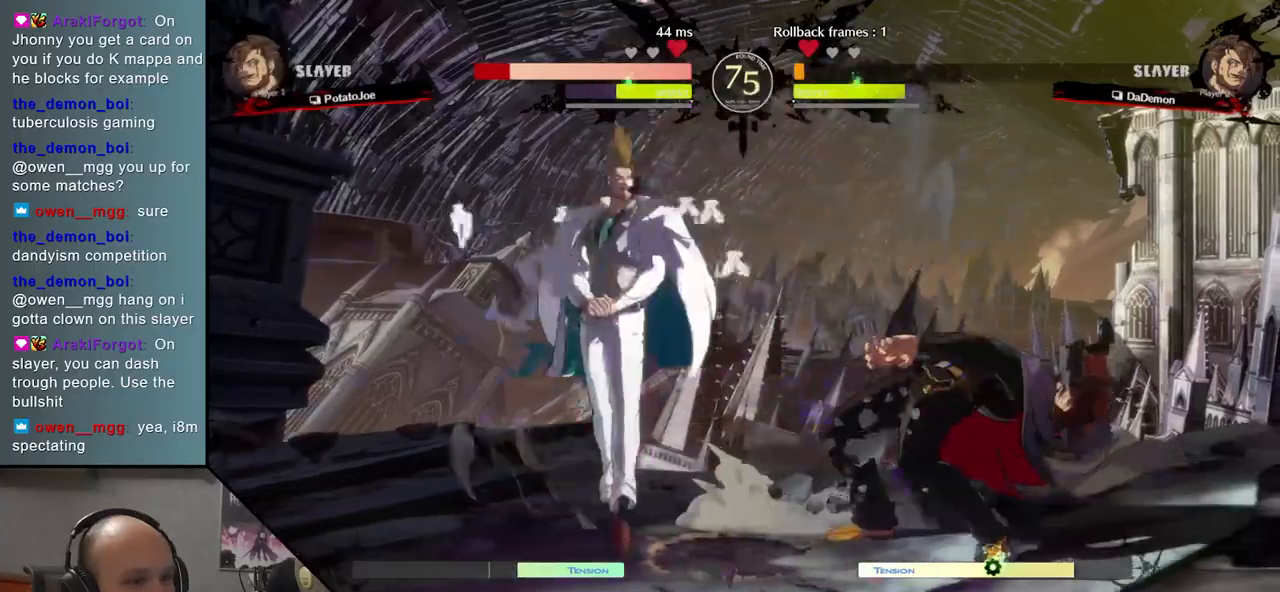
{"buttons": [], "events": []}
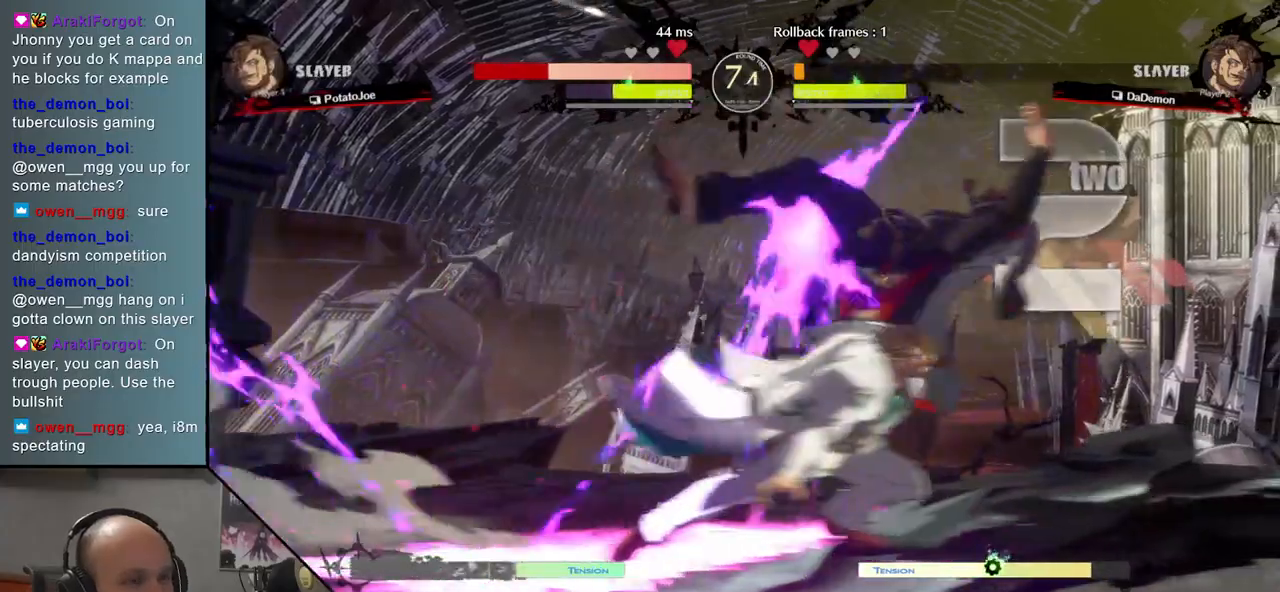
{"buttons": [], "events": []}
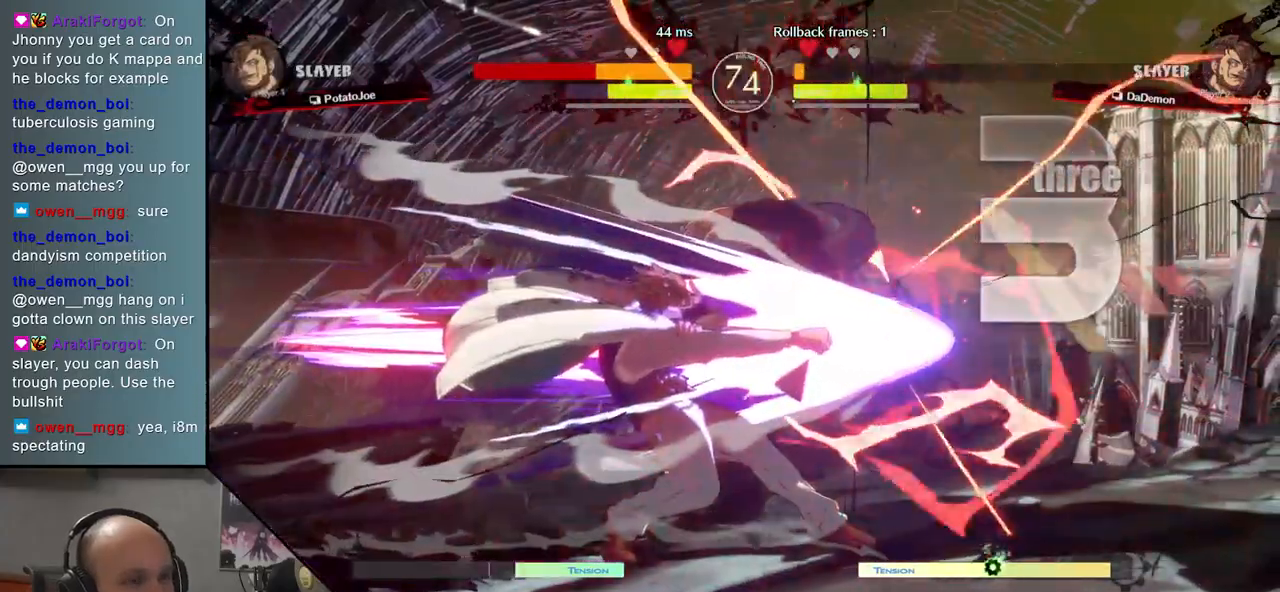
{"buttons": [], "events": []}
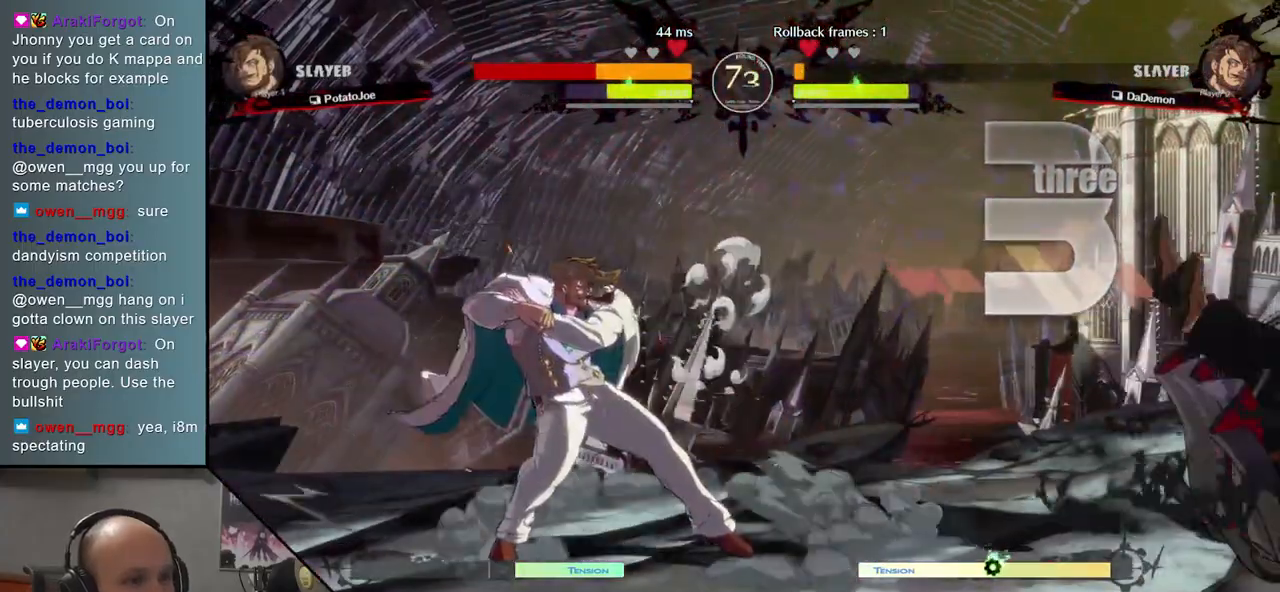
{"buttons": ["R1"], "events": [[467, "R1", "down"]]}
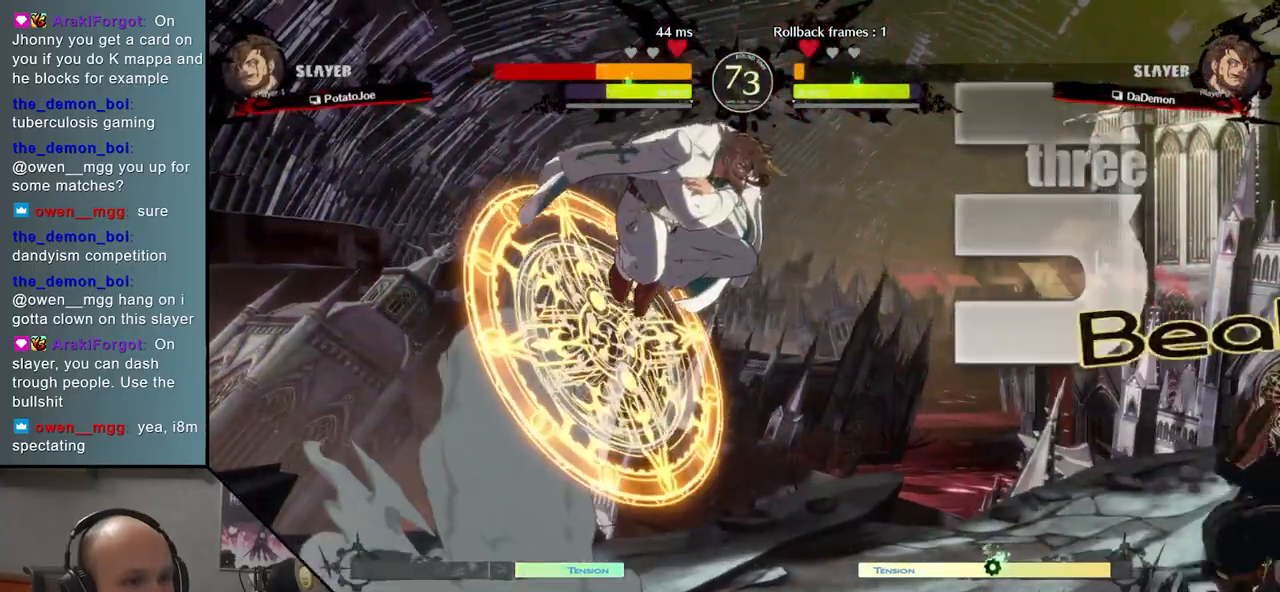
{"buttons": ["R1"], "events": [[17, "R1", "up"], [117, "R1", "down"], [167, "R1", "up"], [250, "R1", "down"], [300, "R1", "up"], [383, "R1", "down"], [417, "R1", "up"], [500, "R1", "down"]]}
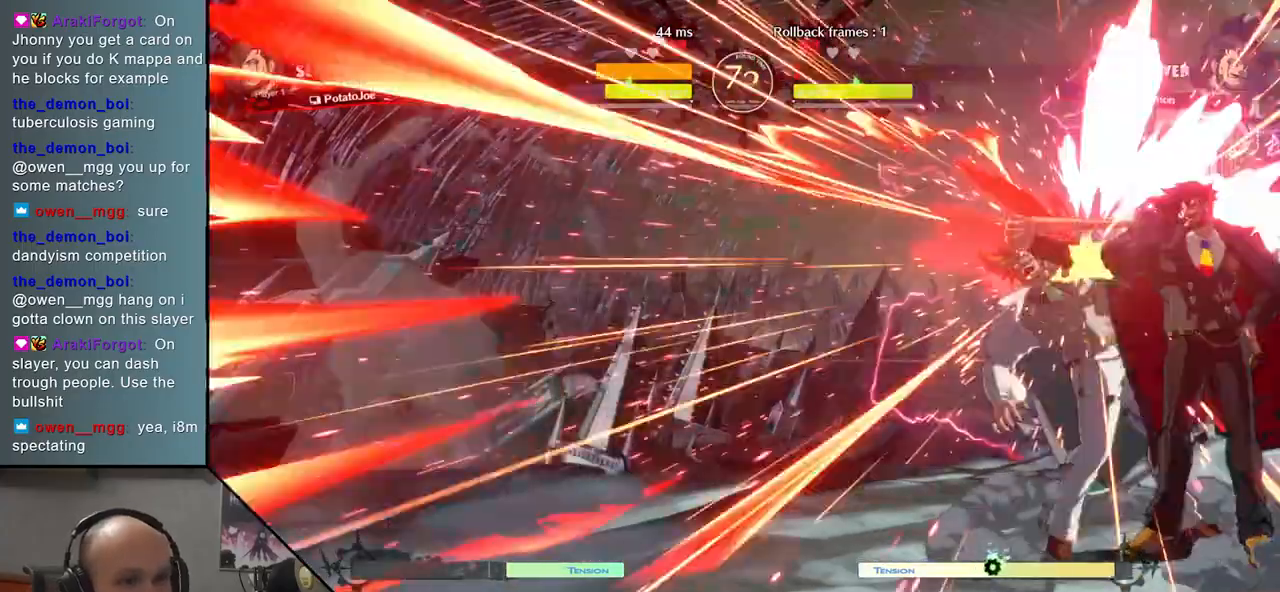
{"buttons": [], "events": [[50, "R1", "up"], [117, "R1", "down"], [183, "R1", "up"], [233, "R1", "down"], [267, "R1", "up"], [383, "TRIANGLE", "down"], [500, "TRIANGLE", "up"]]}